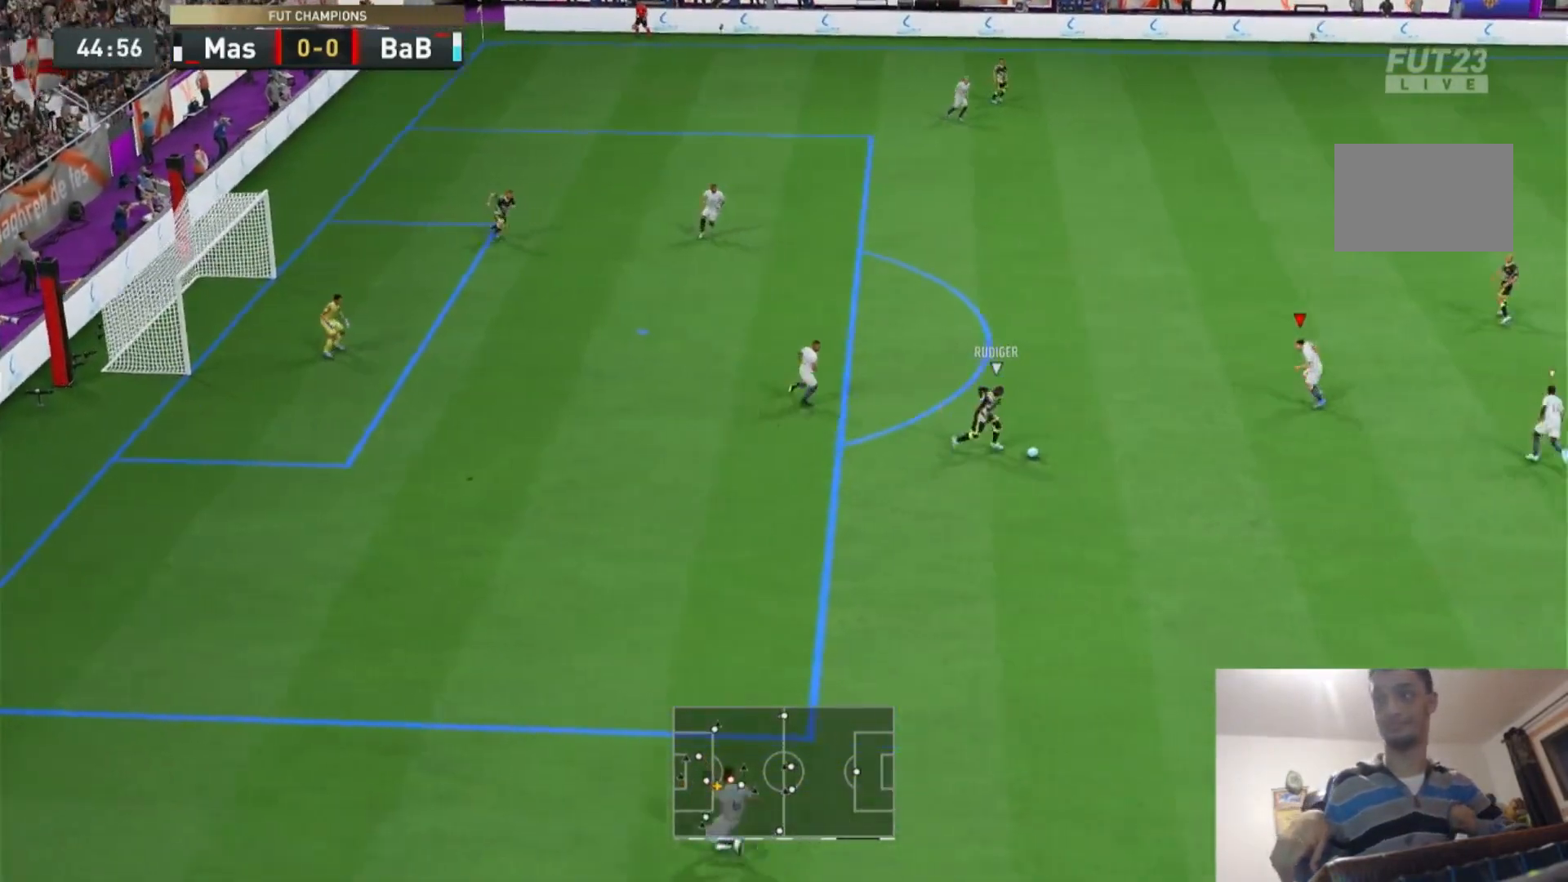
Gameplay with a controller (PlayStation layout); each line is a JSON object with the inputs held at the frame after it. "events" lists button and stick changes between this image and that frame as [ms after this image, input, new state], when the widget could be followed in between. Not read: L3 R3.
{"buttons": ["L2", "R2"], "left_stick": "down", "right_stick": "center", "events": []}
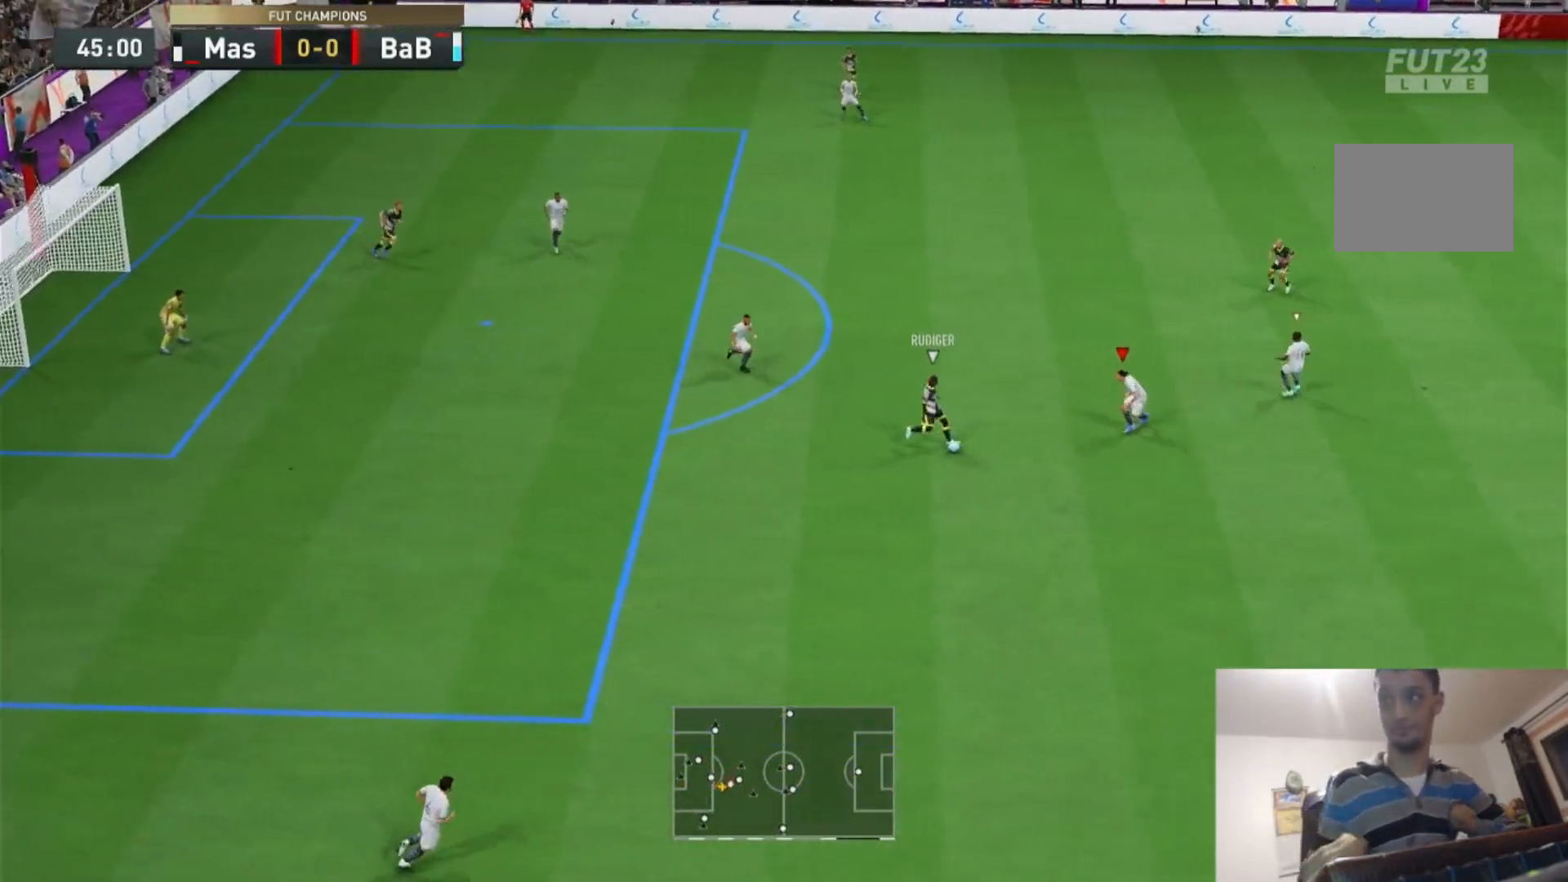
{"buttons": ["L2", "R2"], "left_stick": "center", "right_stick": "center", "events": [[200, "left_stick", "center"]]}
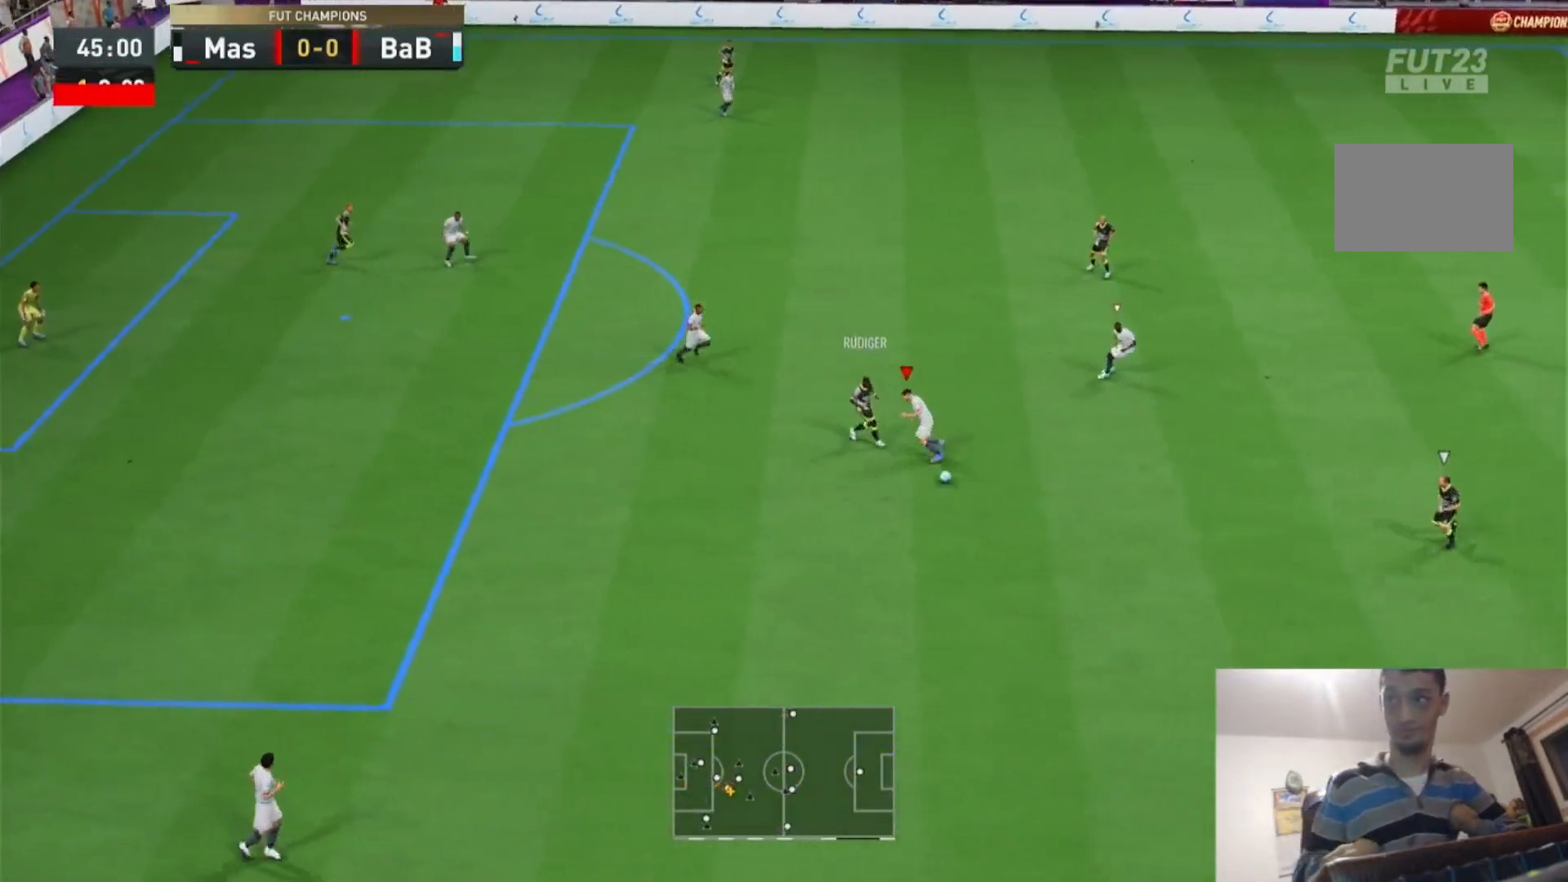
{"buttons": ["R2"], "left_stick": "down", "right_stick": "center", "events": [[467, "left_stick", "down"], [500, "L2", "up"]]}
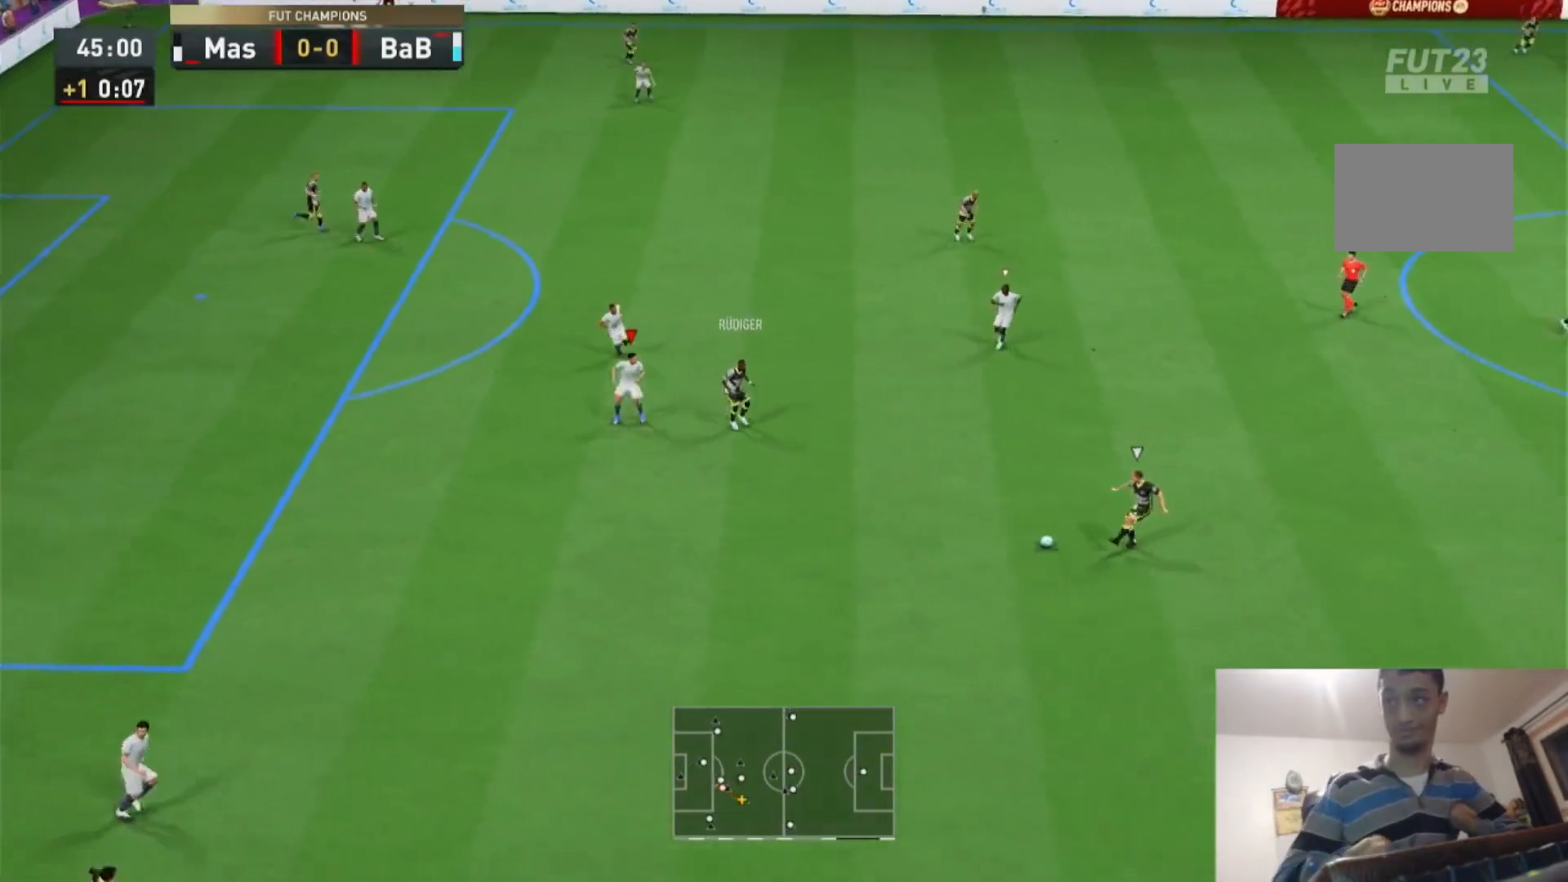
{"buttons": ["R2"], "left_stick": "down", "right_stick": "center", "events": [[33, "L1", "down"], [133, "R2", "up"], [167, "L1", "up"], [233, "R2", "down"]]}
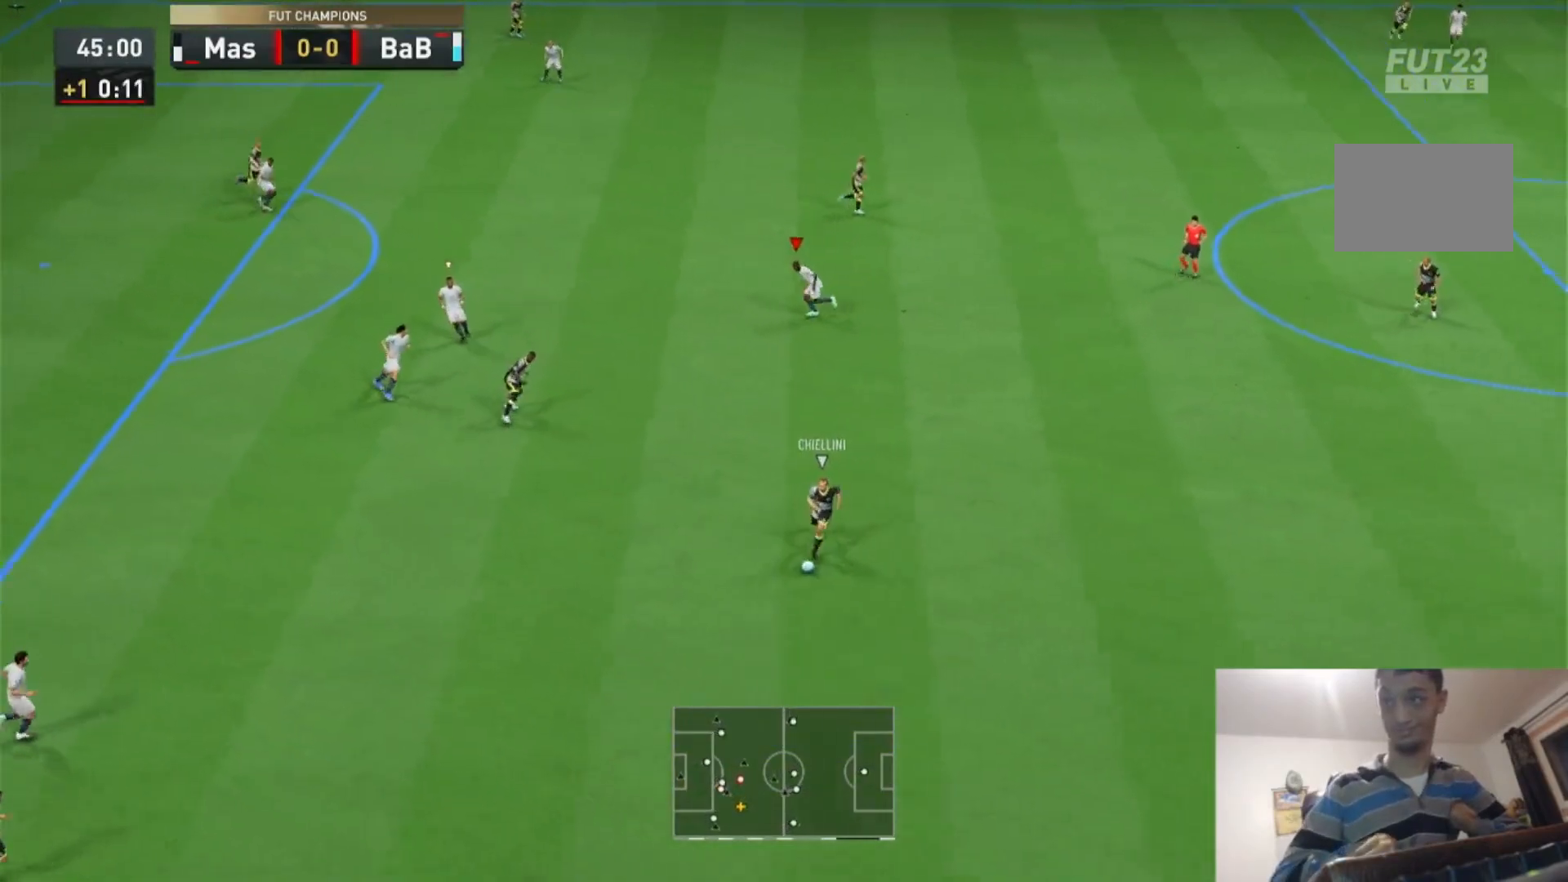
{"buttons": [], "left_stick": "center", "right_stick": "center", "events": [[233, "left_stick", "center"], [267, "R2", "up"]]}
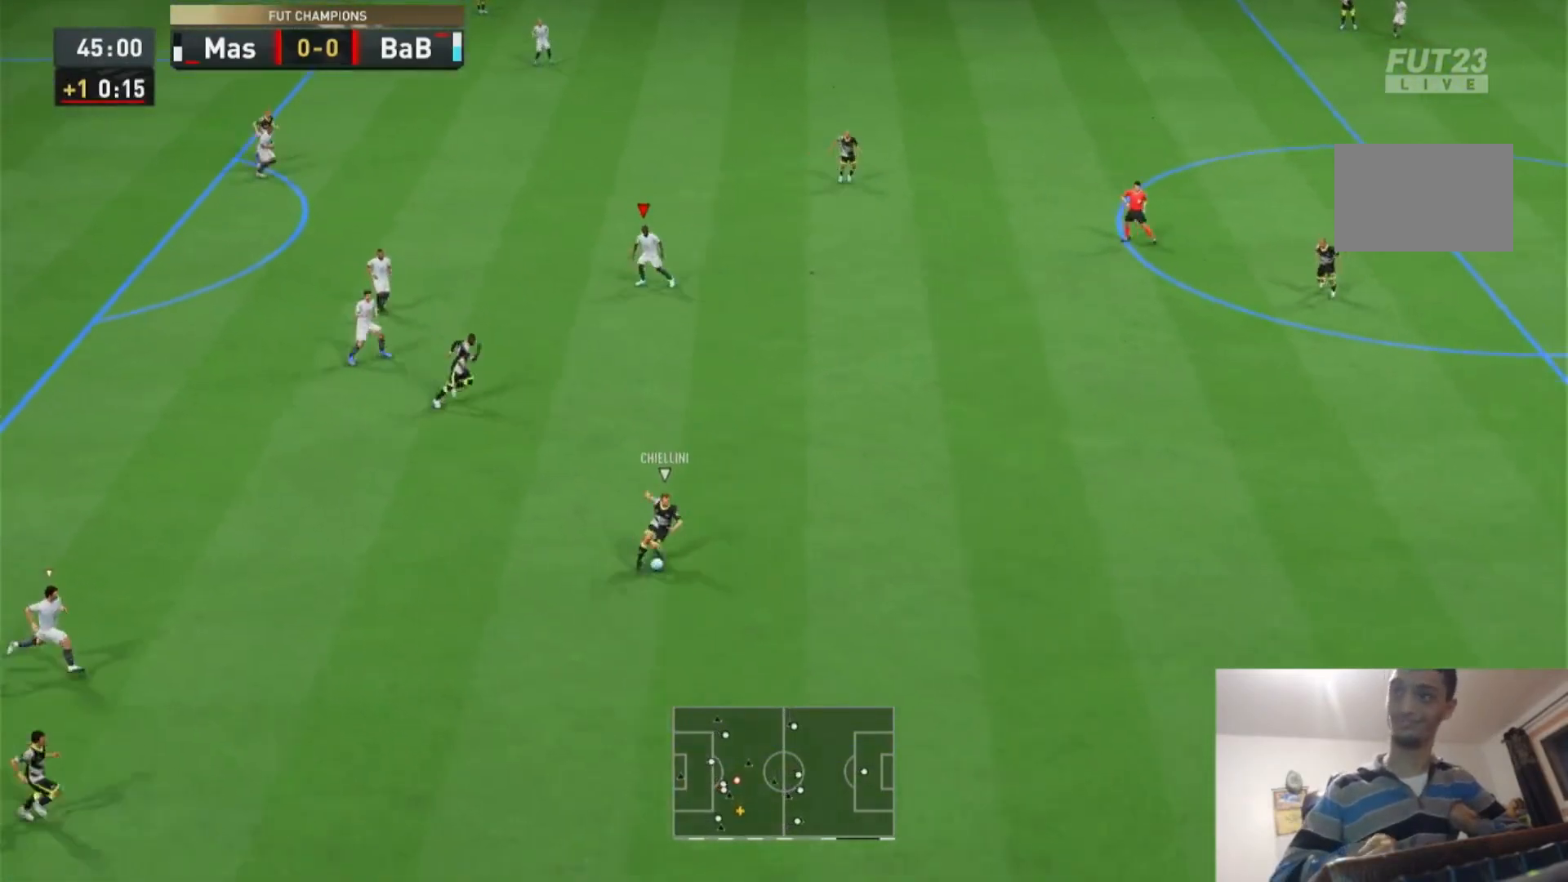
{"buttons": [], "left_stick": "center", "right_stick": "center", "events": []}
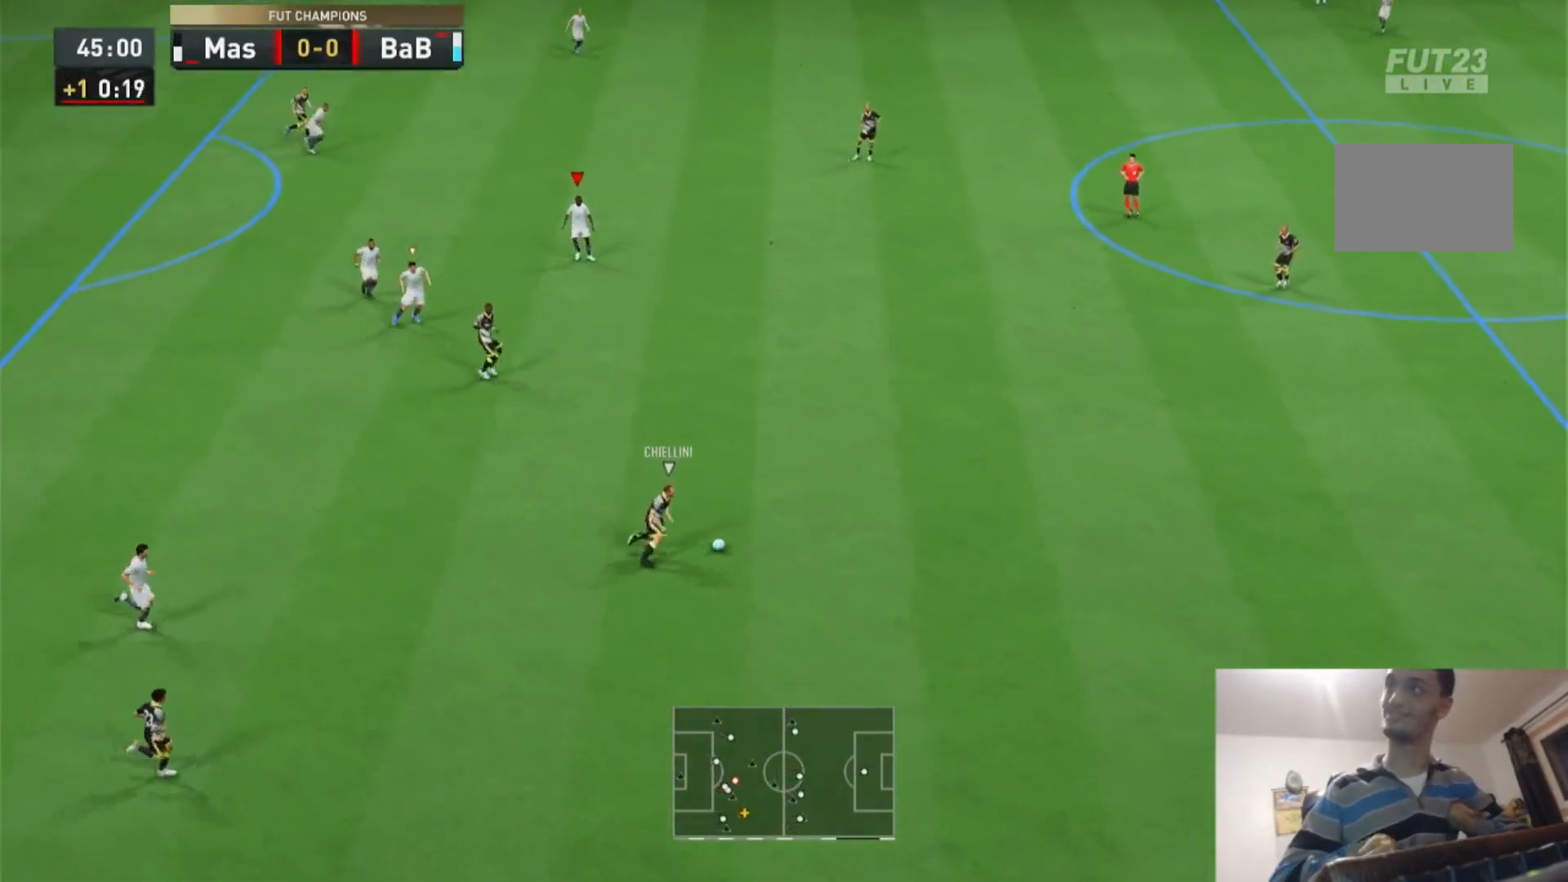
{"buttons": [], "left_stick": "center", "right_stick": "center", "events": []}
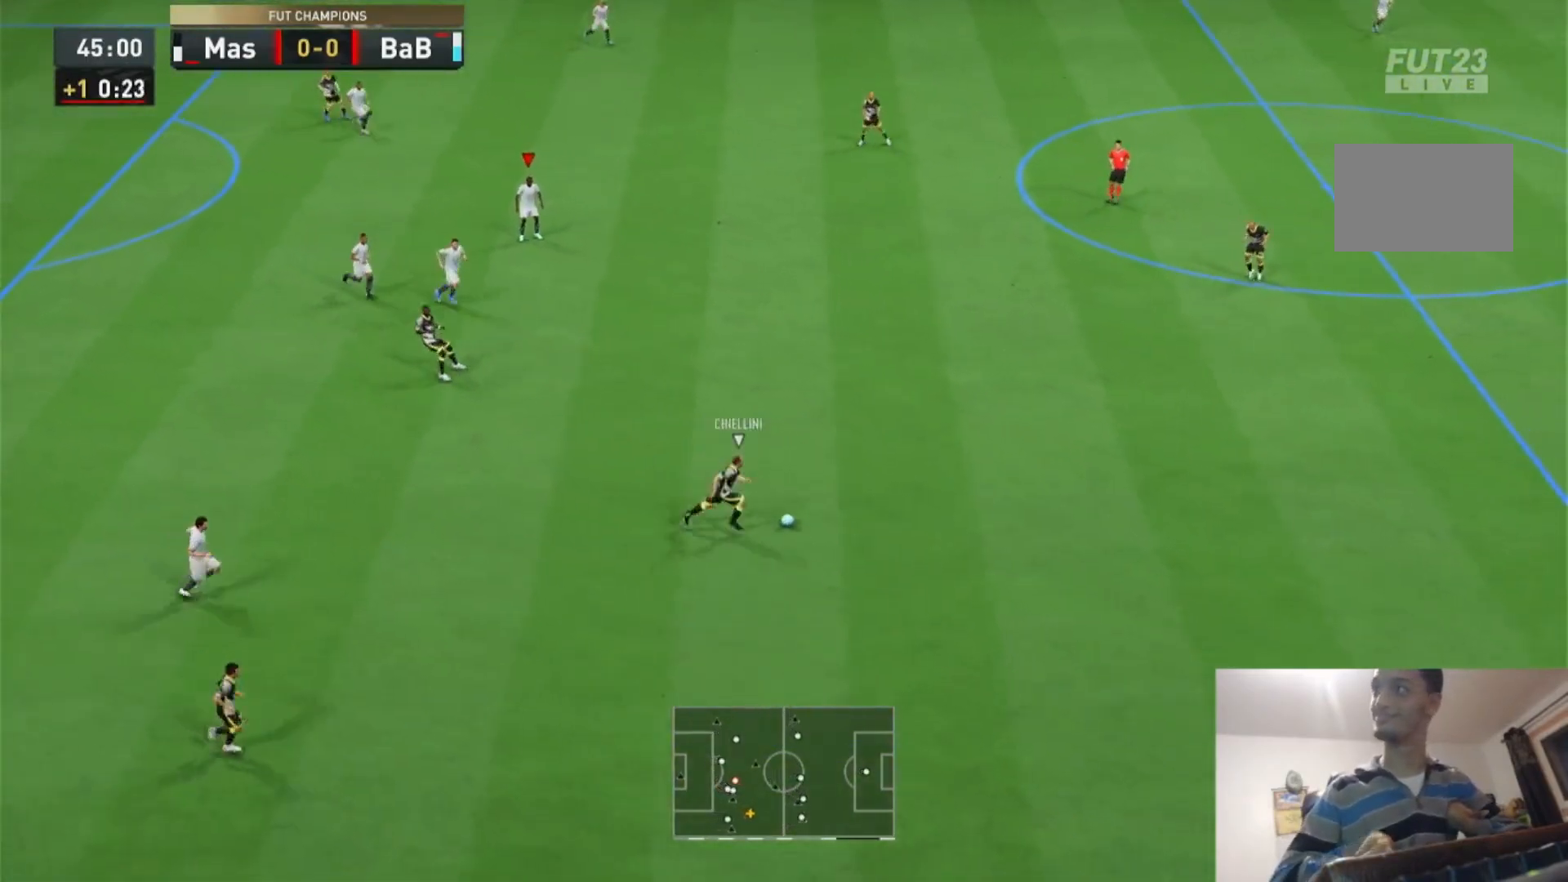
{"buttons": ["L1"], "left_stick": "down-right", "right_stick": "center", "events": [[233, "left_stick", "down-right"], [467, "L1", "down"]]}
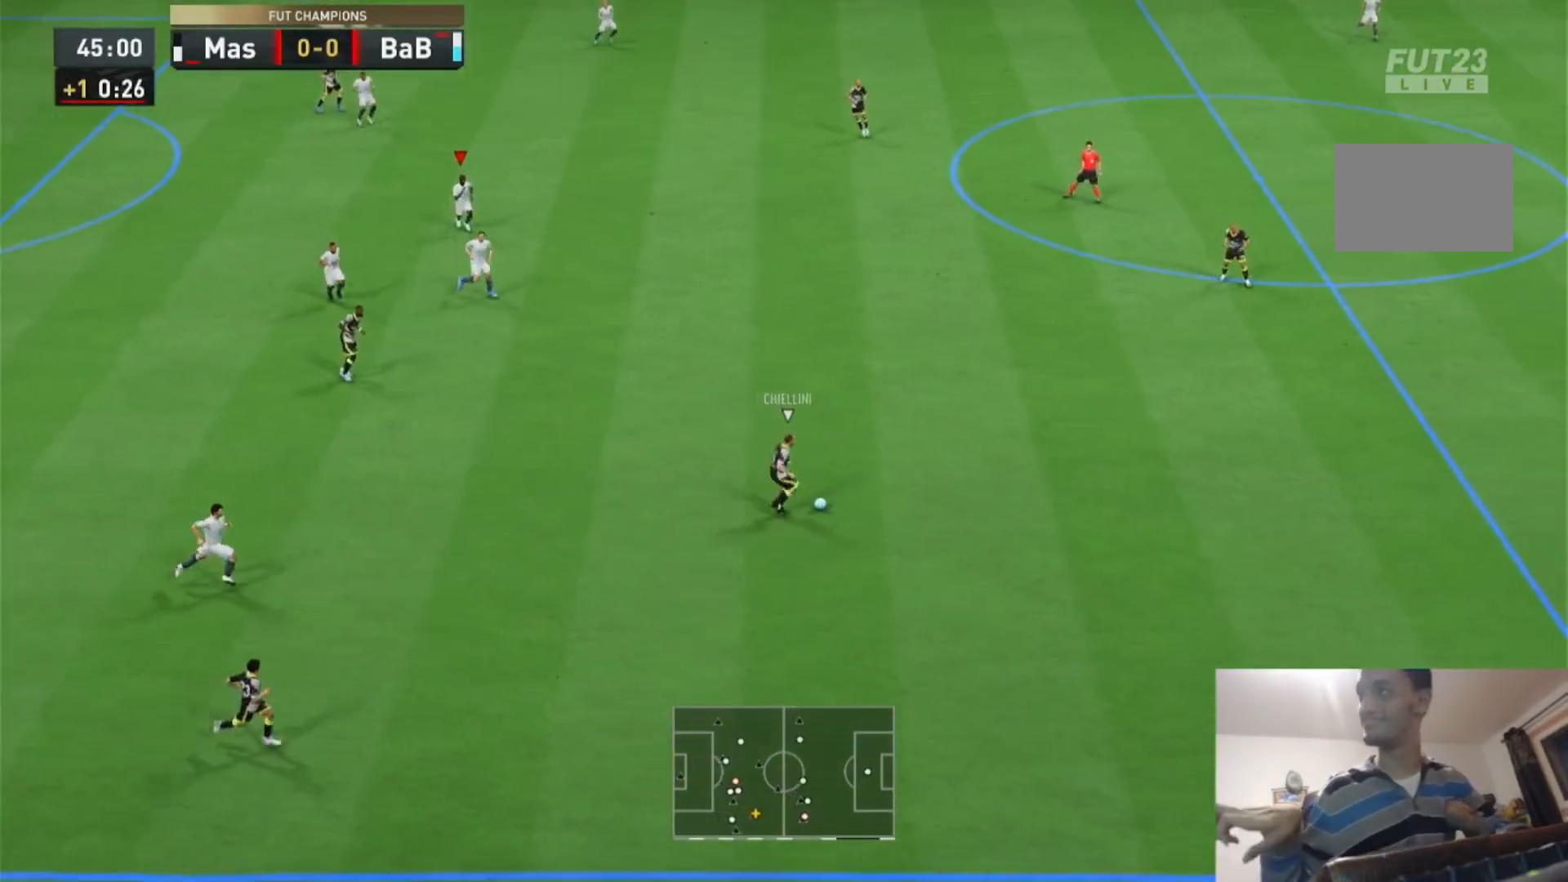
{"buttons": [], "left_stick": "center", "right_stick": "center", "events": [[67, "left_stick", "center"], [133, "L1", "up"]]}
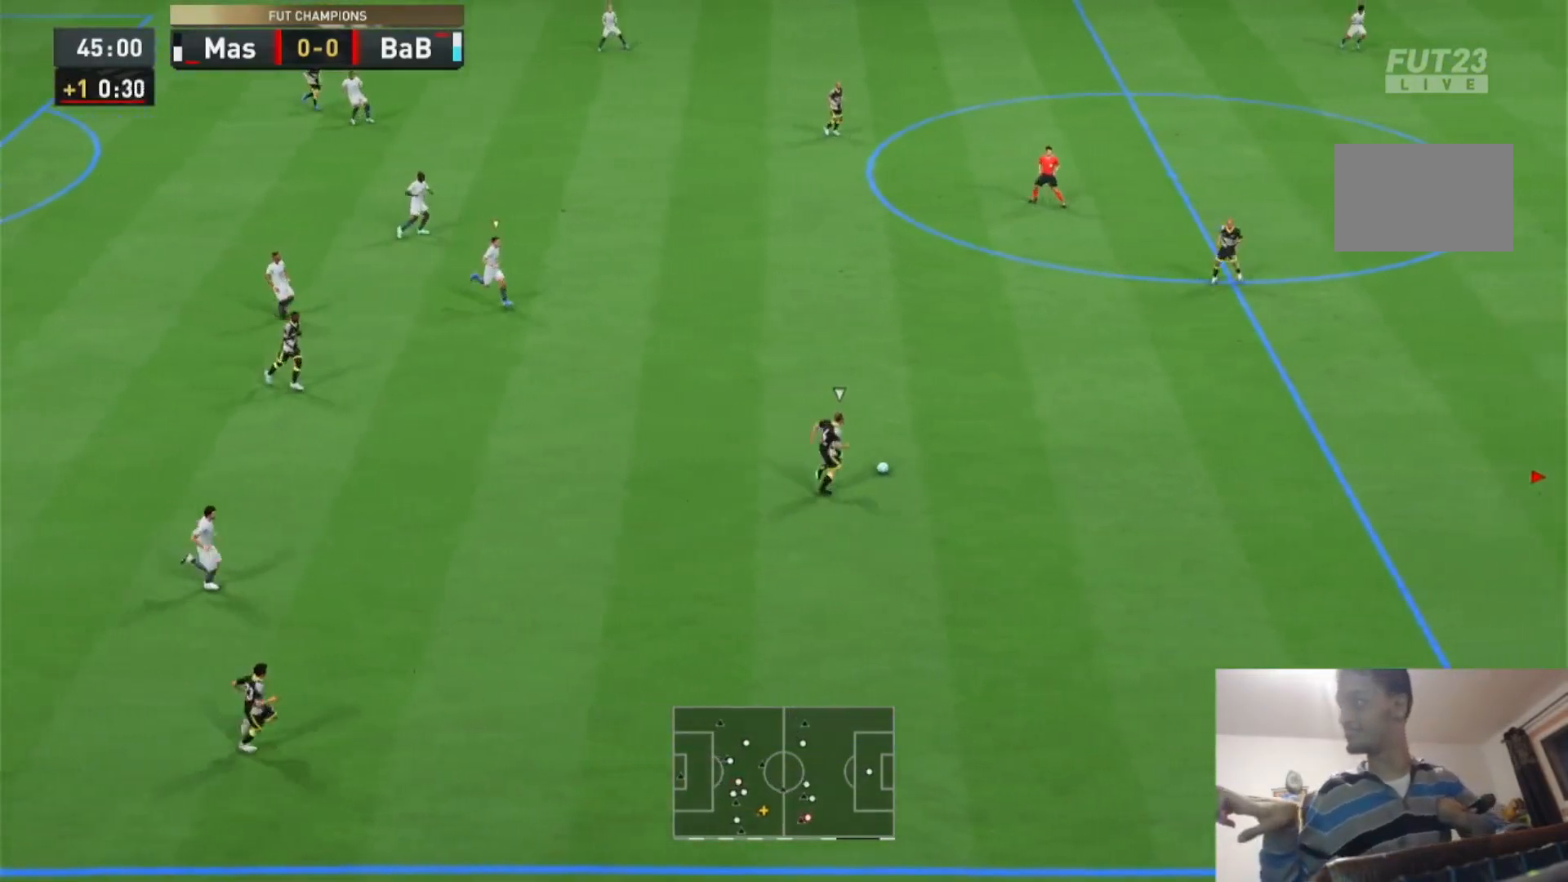
{"buttons": [], "left_stick": "center", "right_stick": "center", "events": []}
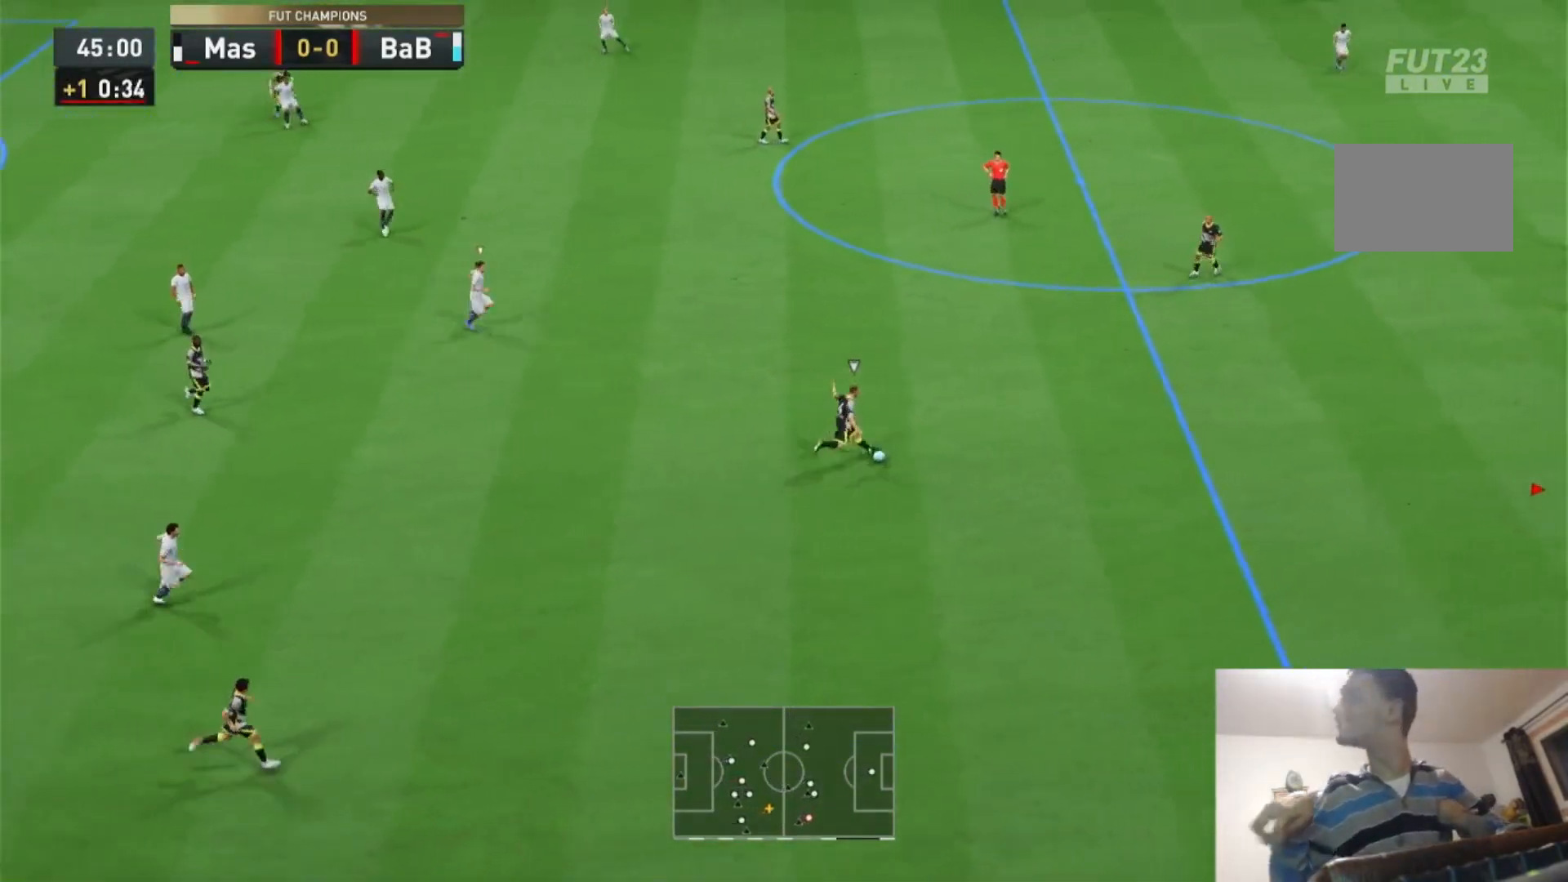
{"buttons": ["R2"], "left_stick": "up", "right_stick": "center", "events": [[100, "R2", "down"], [100, "left_stick", "up"]]}
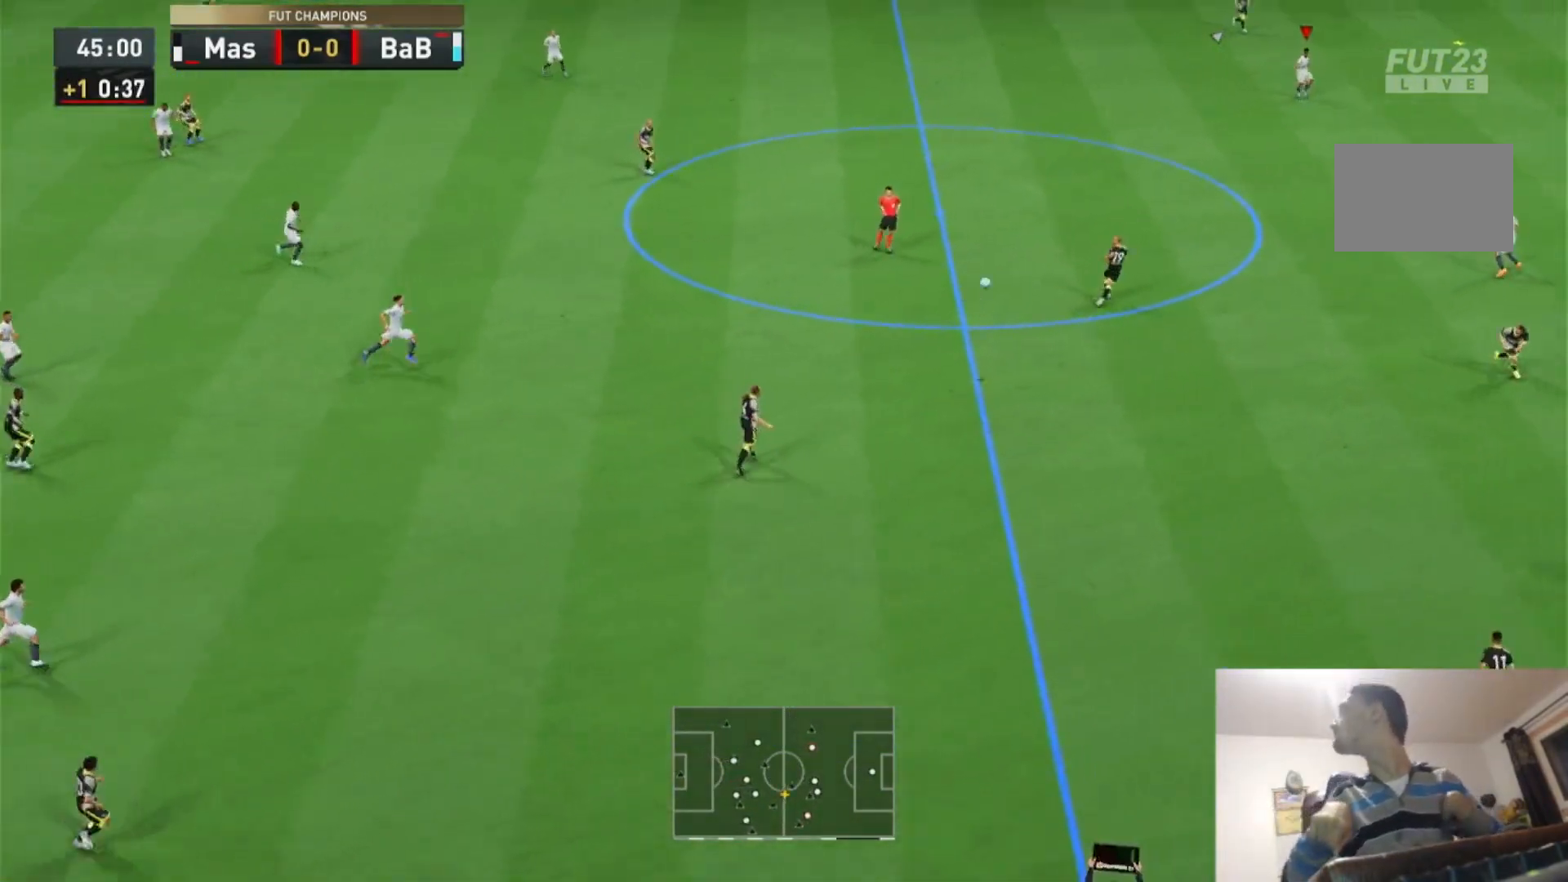
{"buttons": [], "left_stick": "up-right", "right_stick": "center"}